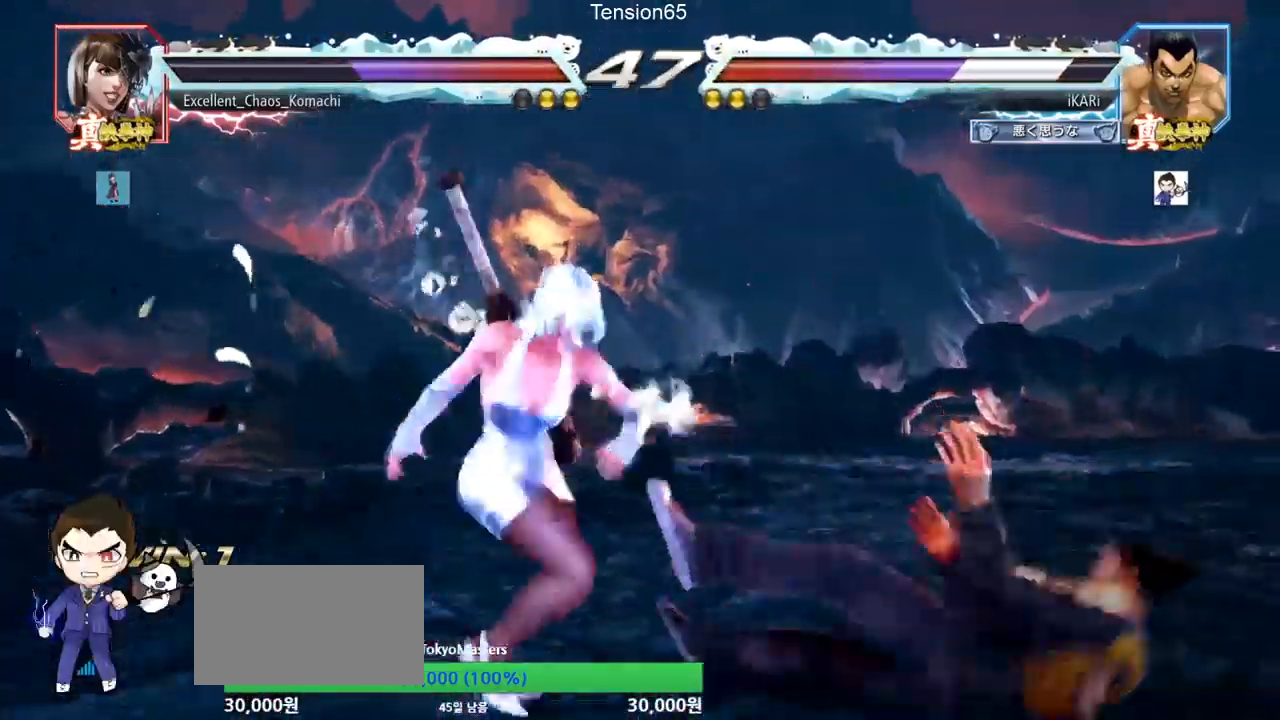
Gameplay with a controller (arcade stick); each line is a JSON object with the inputs held at the frame after it. "events" lists button and stick changes between this image and that frame as [ms after this image, input, new state], when the widget could be followed in between. Not read: L3 R3 other_buttons.
{"buttons": [], "left_stick": "center", "events": [[17, "TRIANGLE", "down"], [50, "SQUARE", "up"], [100, "SQUARE", "down"], [133, "TRIANGLE", "up"], [183, "TRIANGLE", "down"], [200, "SQUARE", "up"], [233, "SQUARE", "down"], [317, "SQUARE", "up"], [384, "TRIANGLE", "up"]]}
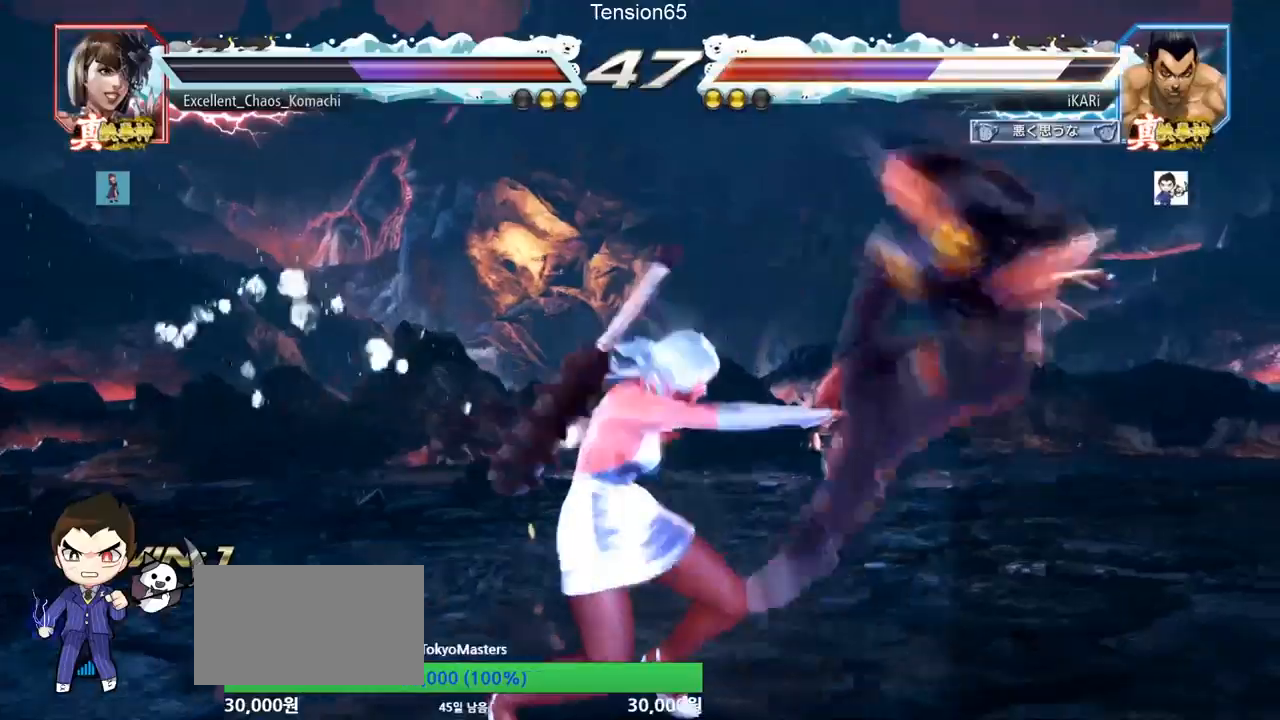
{"buttons": [], "left_stick": "center", "events": []}
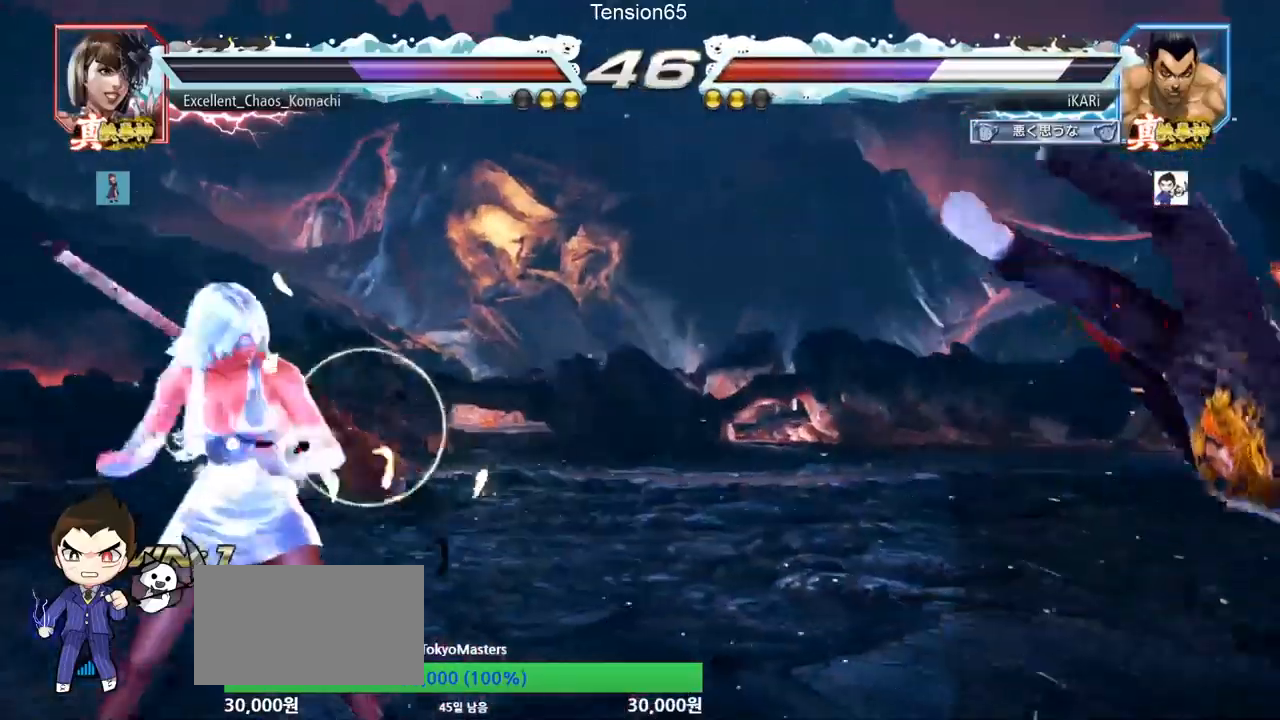
{"buttons": ["TRIANGLE"], "left_stick": "center", "events": [[467, "TRIANGLE", "down"]]}
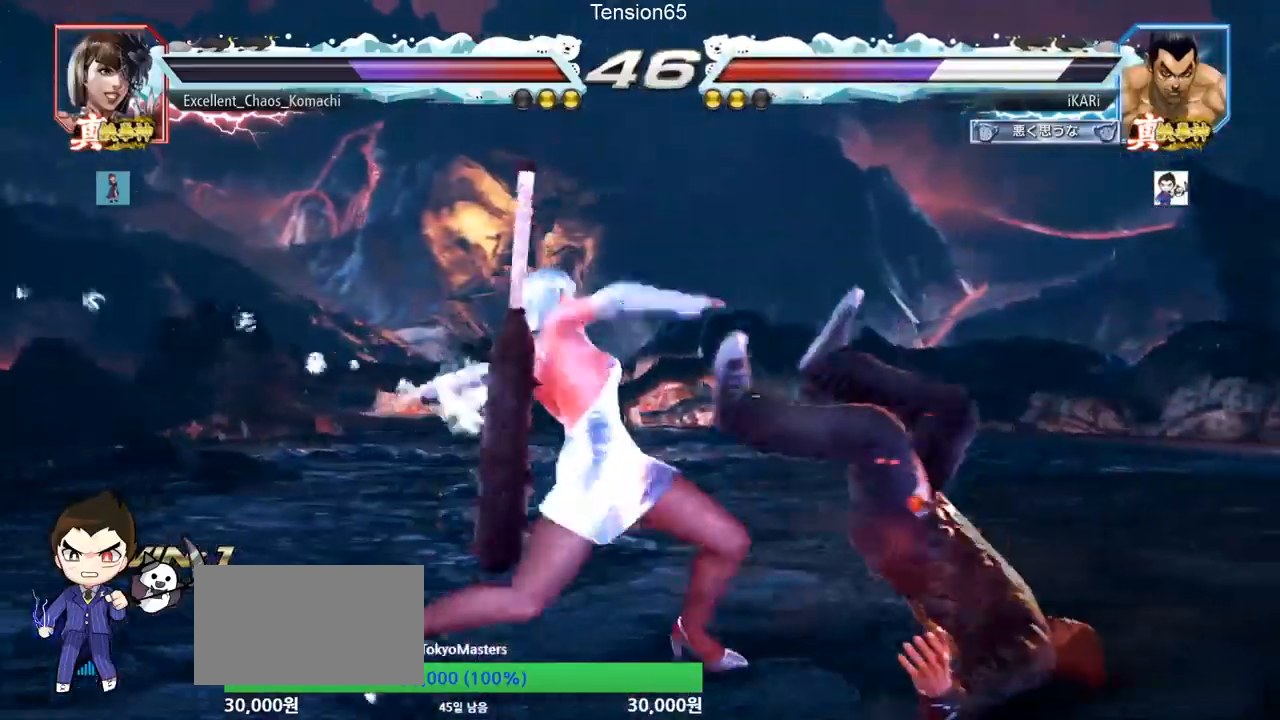
{"buttons": [], "left_stick": "right", "events": [[17, "SQUARE", "down"], [34, "SQUARE", "up"], [34, "TRIANGLE", "up"], [117, "TRIANGLE", "down"], [151, "SQUARE", "down"], [201, "TRIANGLE", "up"], [217, "SQUARE", "up"], [301, "TRIANGLE", "down"], [367, "TRIANGLE", "up"], [401, "left_stick", "right"]]}
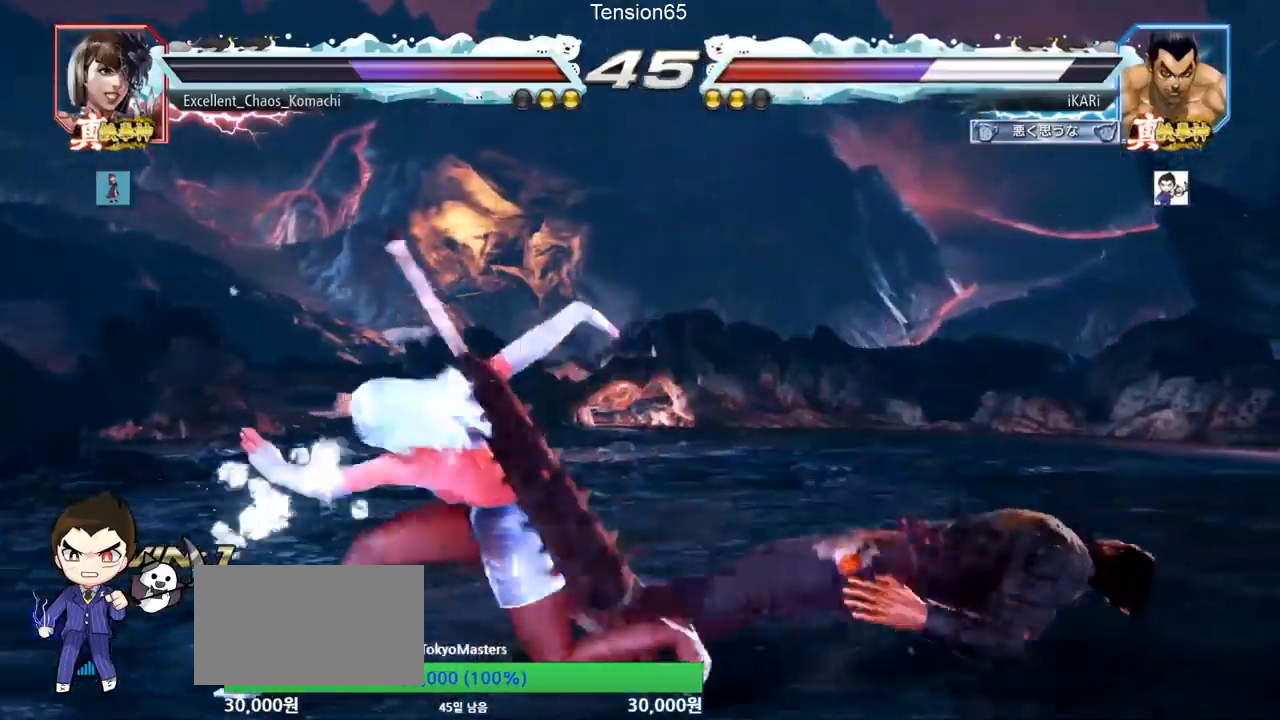
{"buttons": [], "left_stick": "center", "events": [[350, "left_stick", "center"]]}
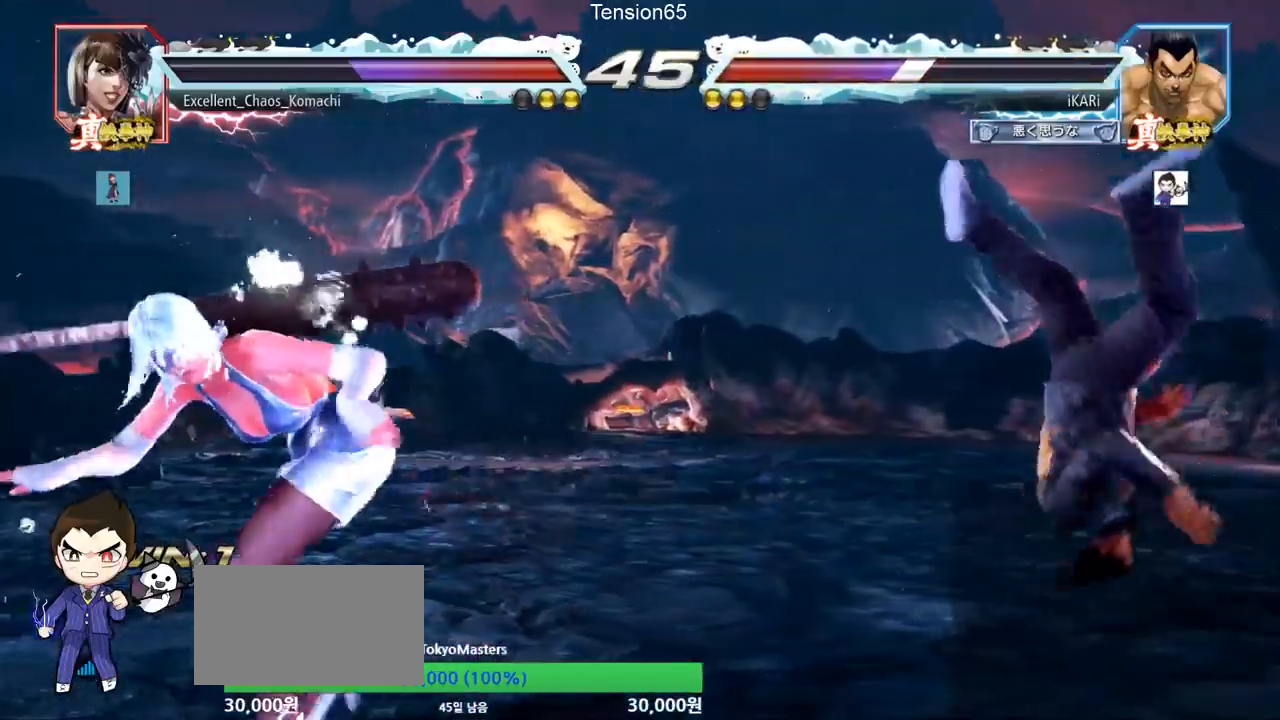
{"buttons": ["SQUARE"], "left_stick": "down", "events": [[401, "left_stick", "down"], [434, "SQUARE", "down"], [467, "SQUARE", "up"], [501, "SQUARE", "down"]]}
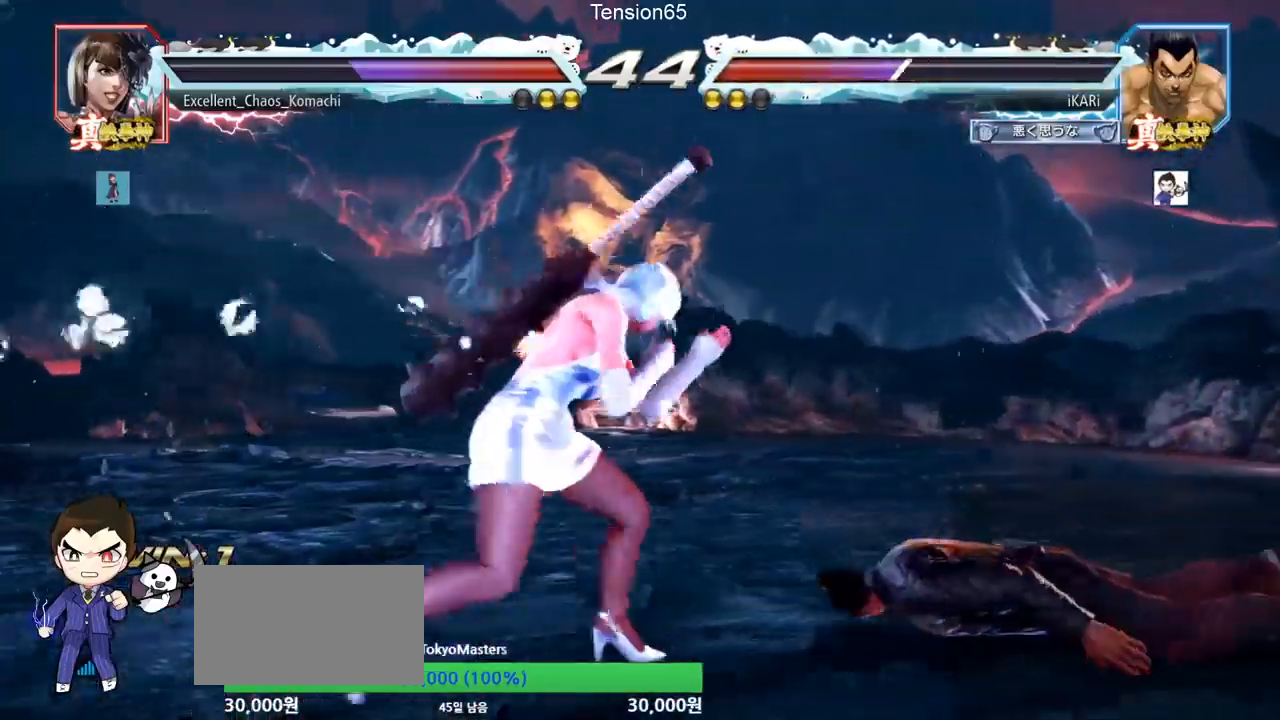
{"buttons": [], "left_stick": "down", "events": [[50, "SQUARE", "up"], [100, "SQUARE", "down"], [150, "SQUARE", "up"]]}
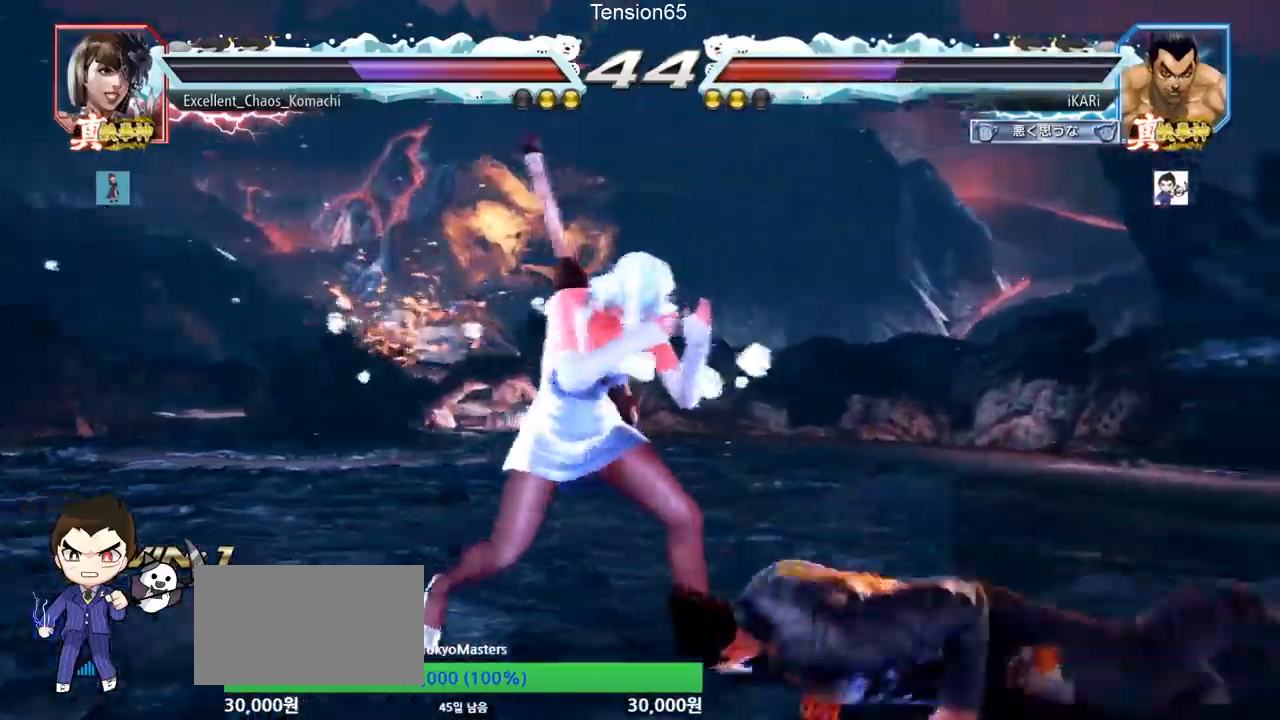
{"buttons": [], "left_stick": "center", "events": [[334, "left_stick", "center"]]}
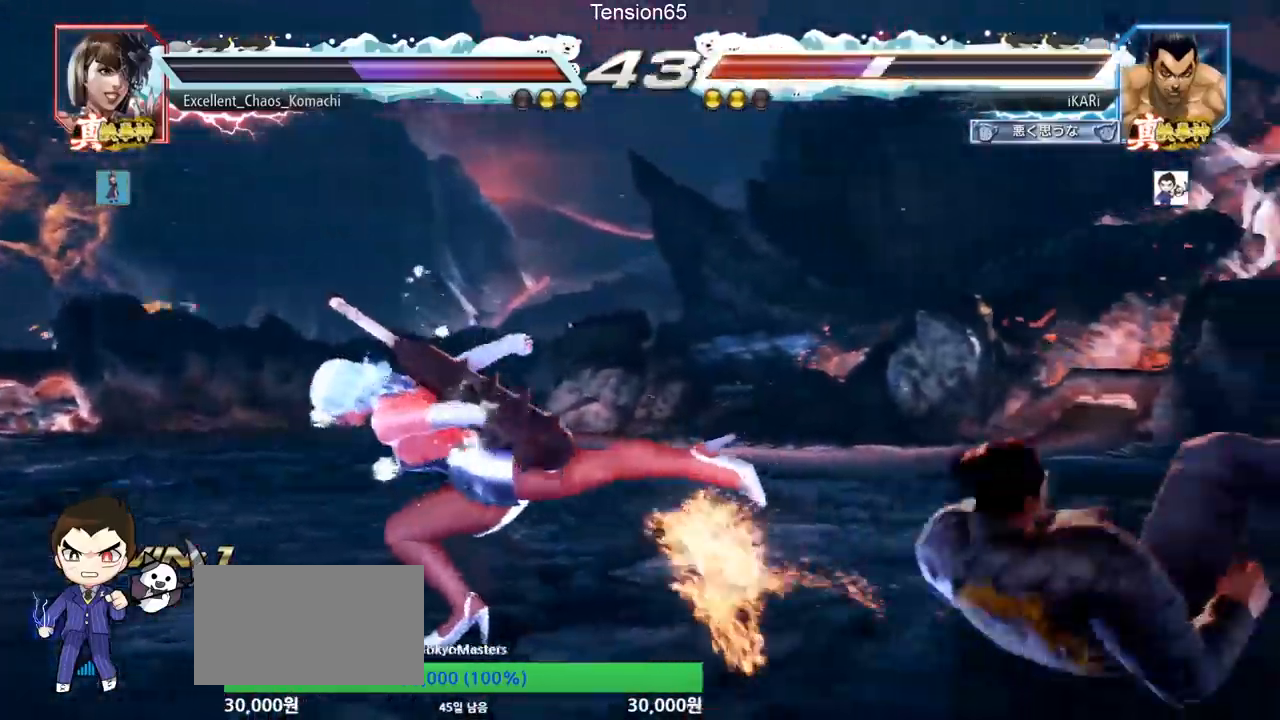
{"buttons": [], "left_stick": "center", "events": [[50, "CIRCLE", "down"], [134, "CIRCLE", "up"], [184, "CIRCLE", "down"], [334, "CIRCLE", "up"]]}
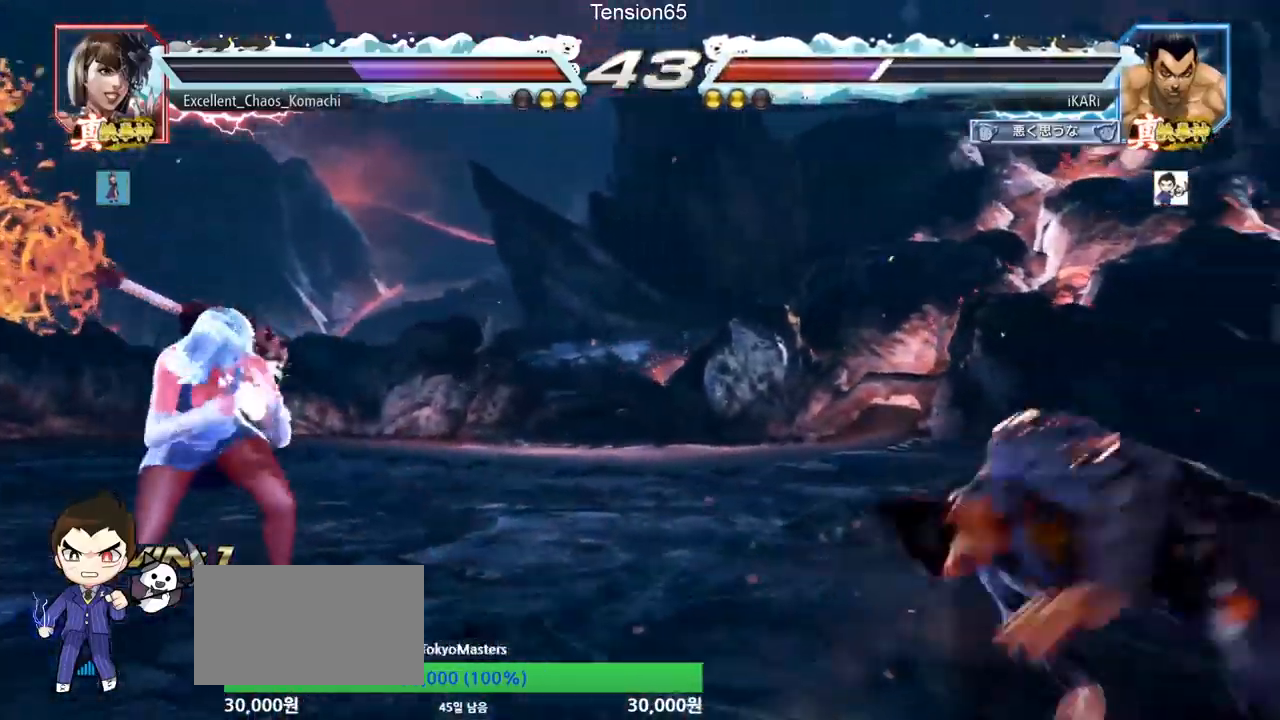
{"buttons": [], "left_stick": "right", "events": [[367, "left_stick", "right"]]}
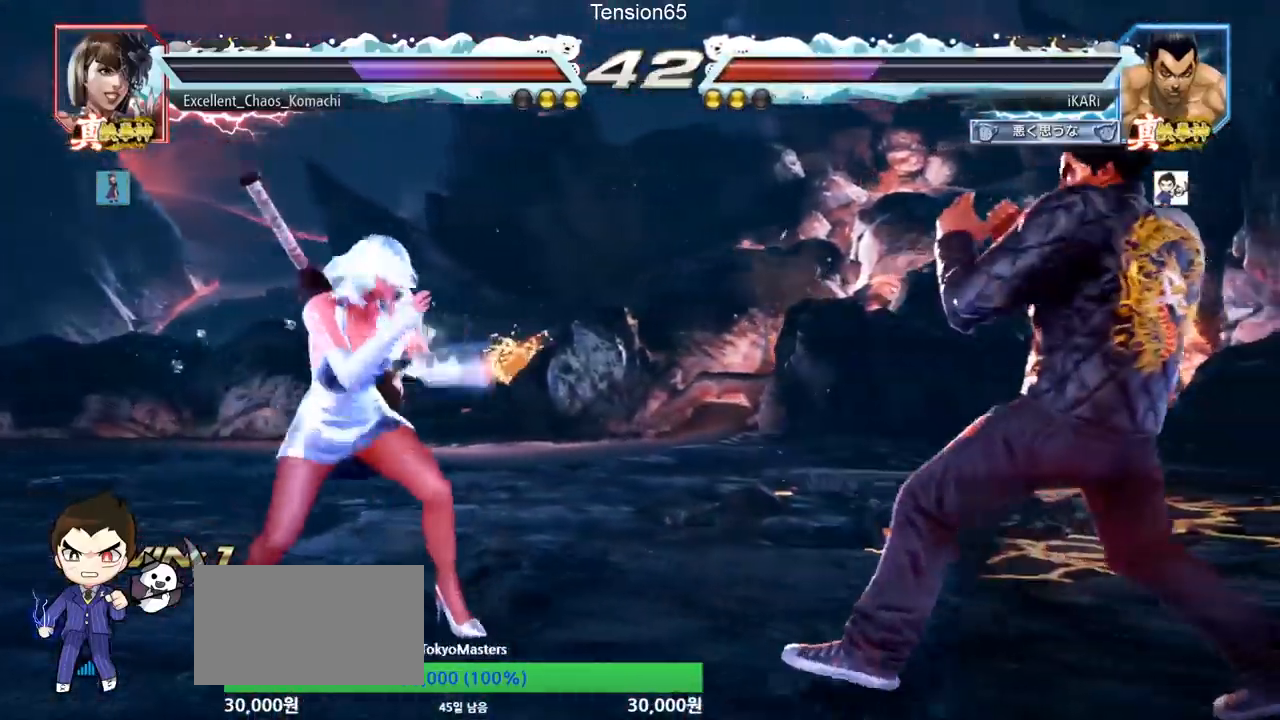
{"buttons": [], "left_stick": "center", "events": [[34, "left_stick", "down"], [84, "left_stick", "center"], [167, "left_stick", "right"], [234, "left_stick", "center"], [300, "left_stick", "right"], [434, "left_stick", "center"]]}
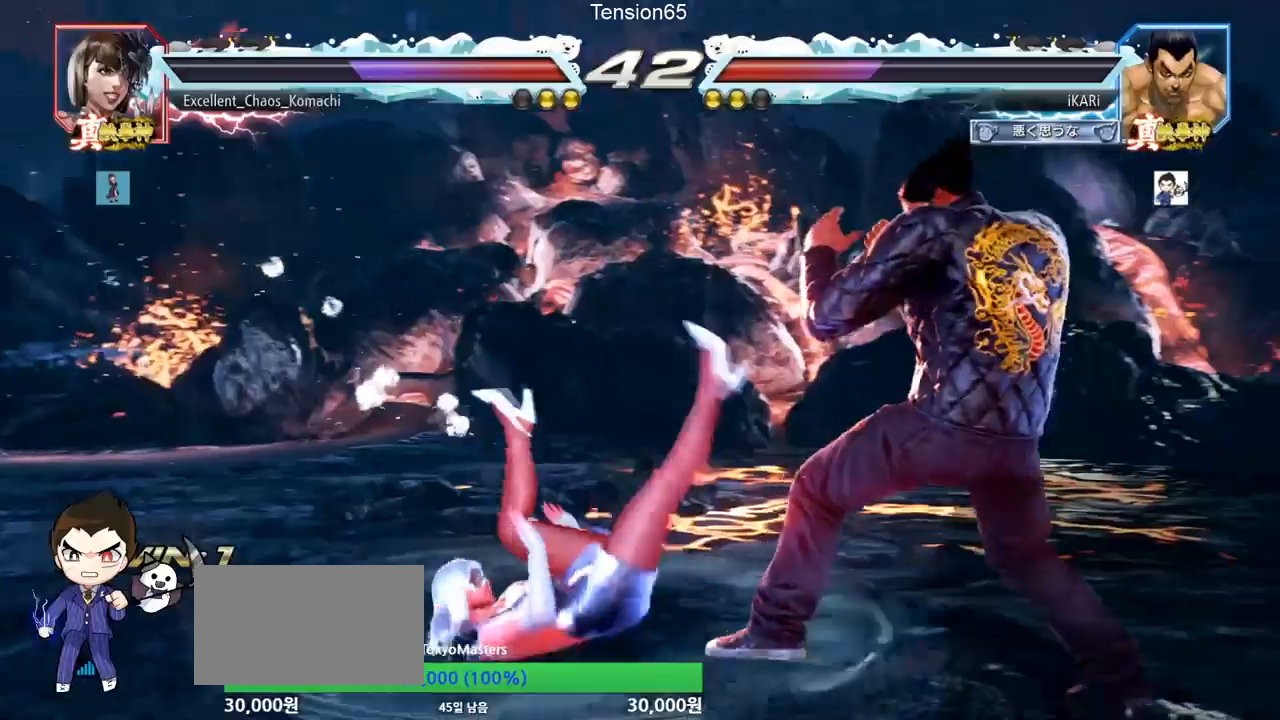
{"buttons": [], "left_stick": "center", "events": [[33, "left_stick", "down-left"], [50, "TRIANGLE", "down"], [83, "TRIANGLE", "up"], [116, "left_stick", "center"]]}
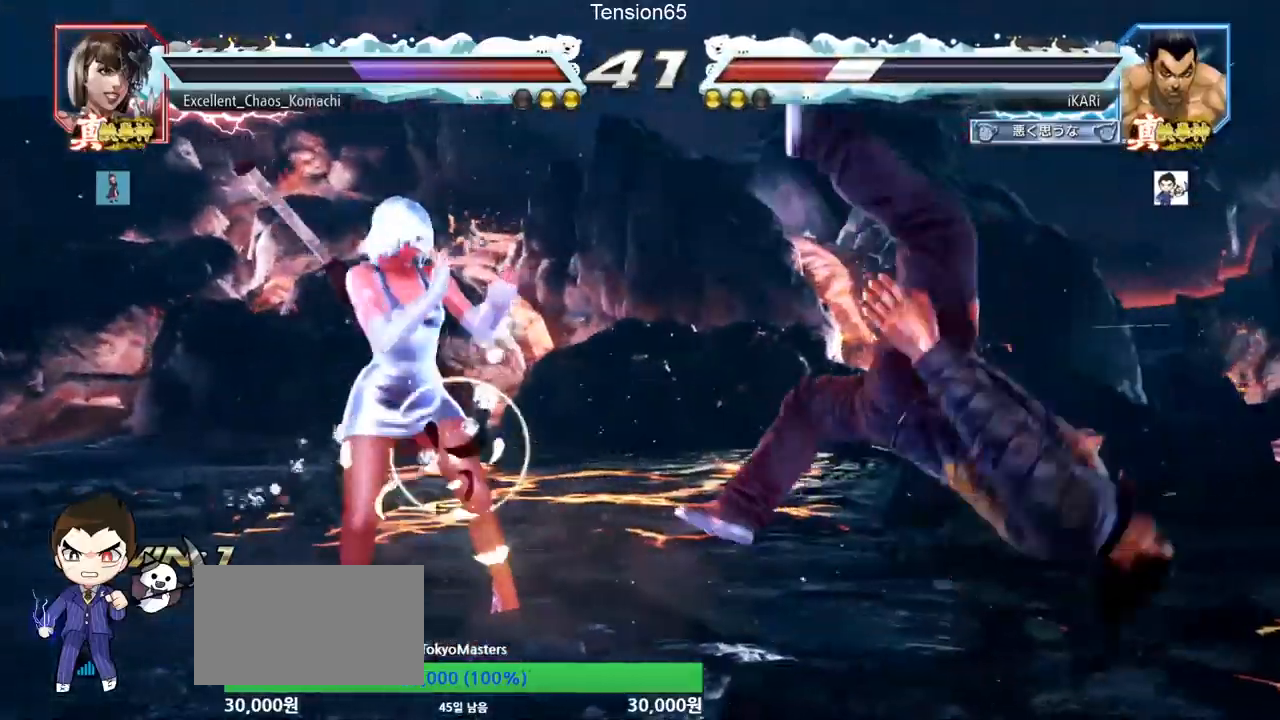
{"buttons": [], "left_stick": "right", "events": [[200, "left_stick", "right"]]}
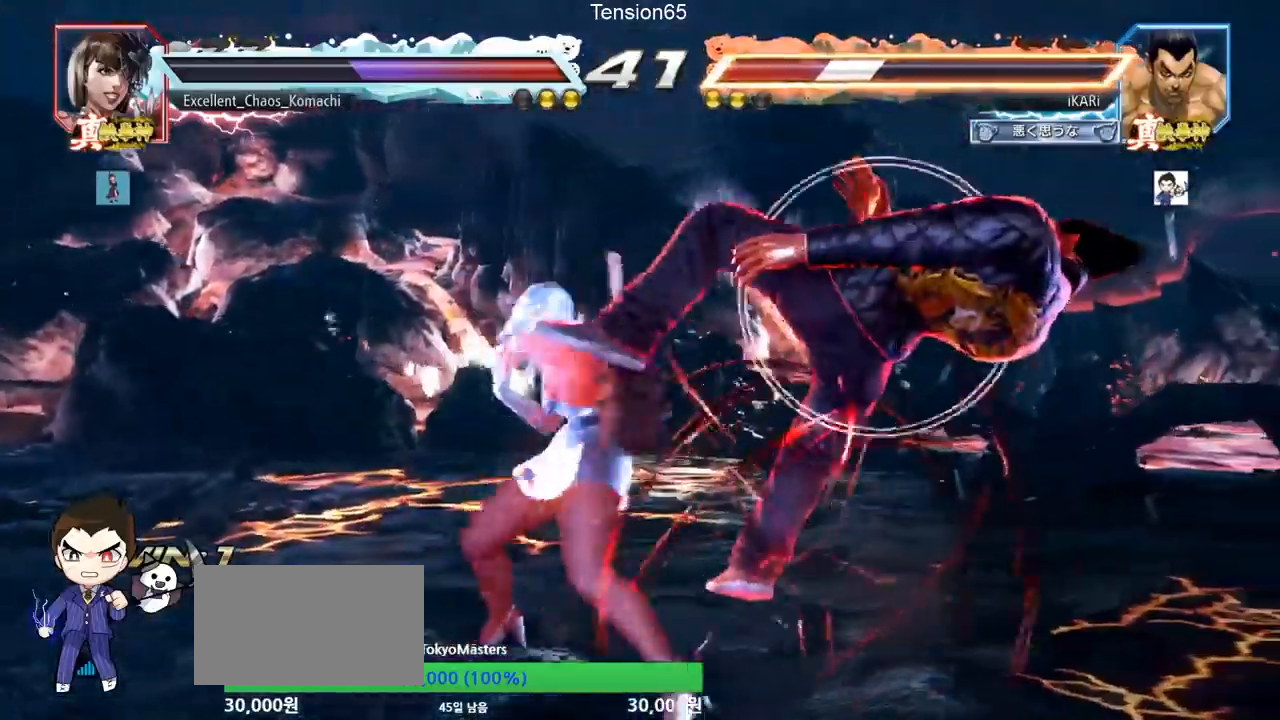
{"buttons": [], "left_stick": "center", "events": [[100, "left_stick", "center"]]}
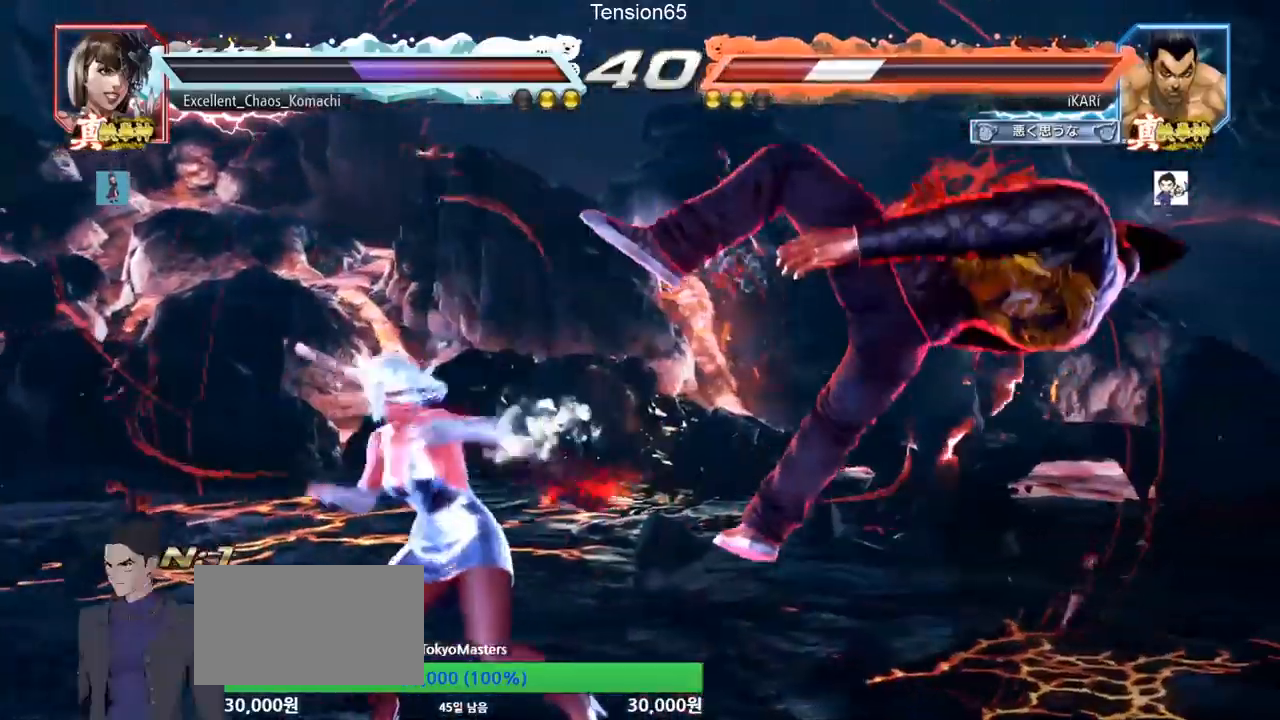
{"buttons": [], "left_stick": "center", "events": []}
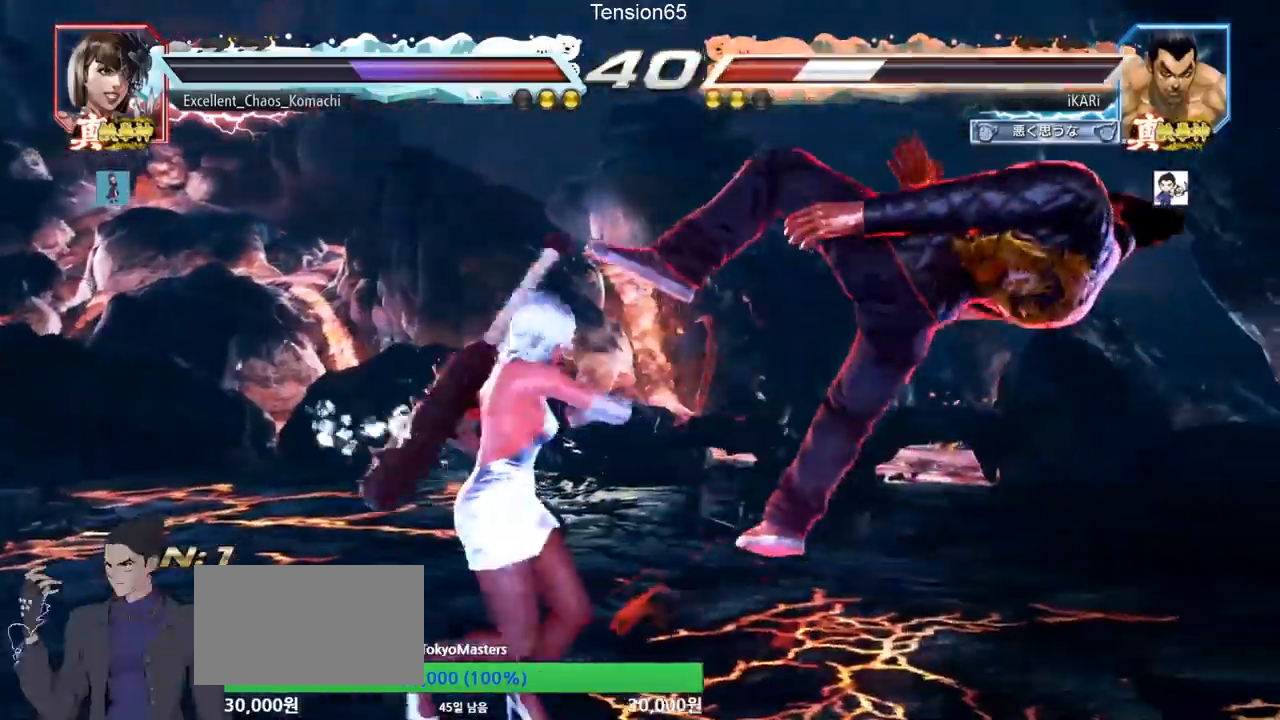
{"buttons": [], "left_stick": "center", "events": []}
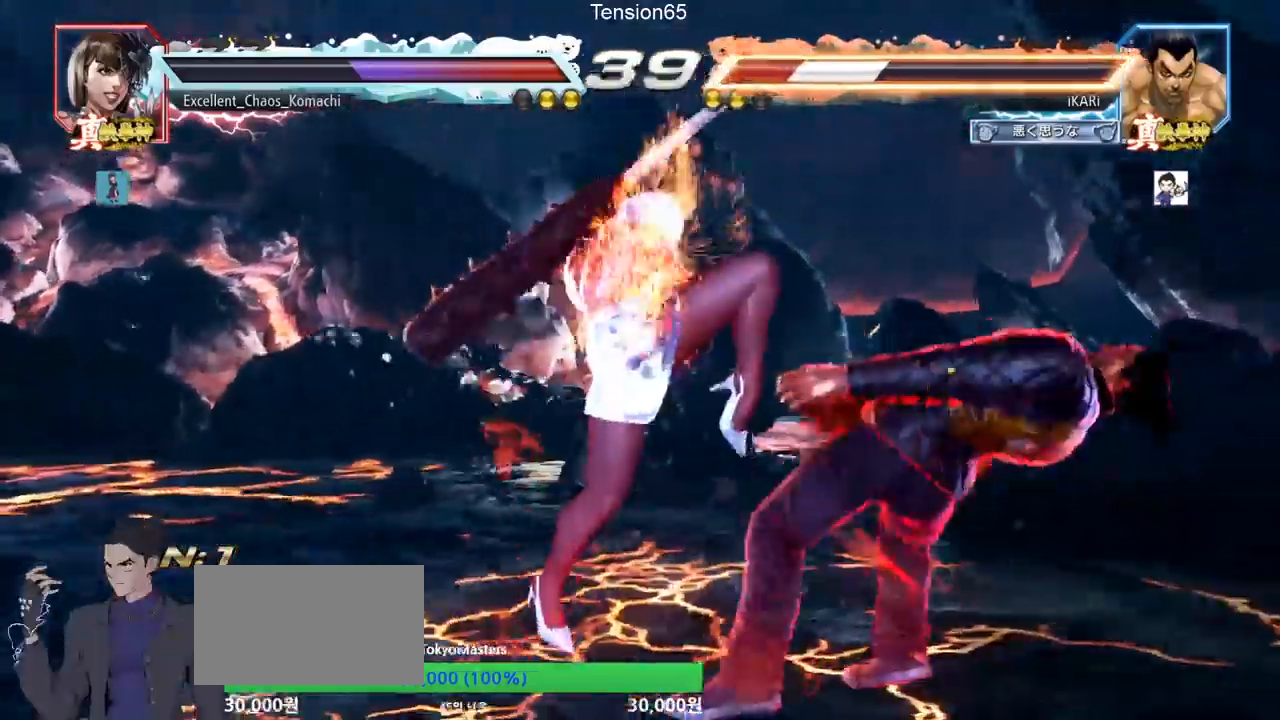
{"buttons": [], "left_stick": "center", "events": []}
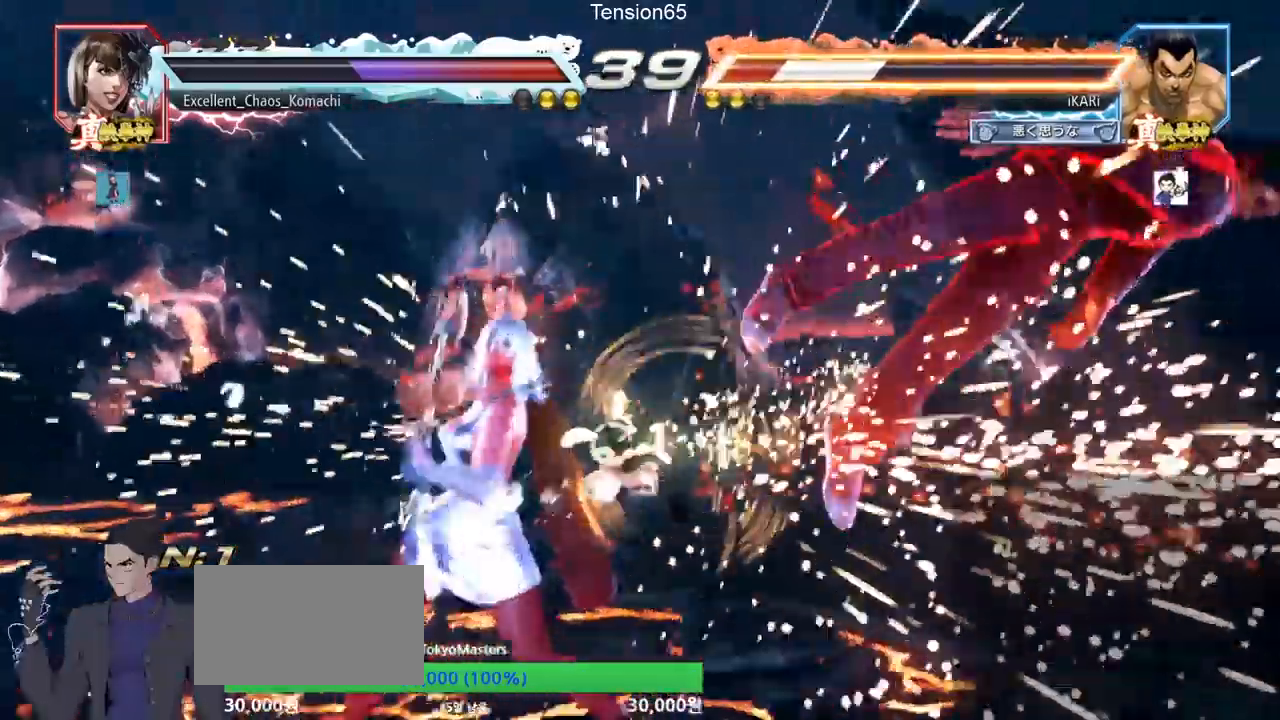
{"buttons": [], "left_stick": "center", "events": []}
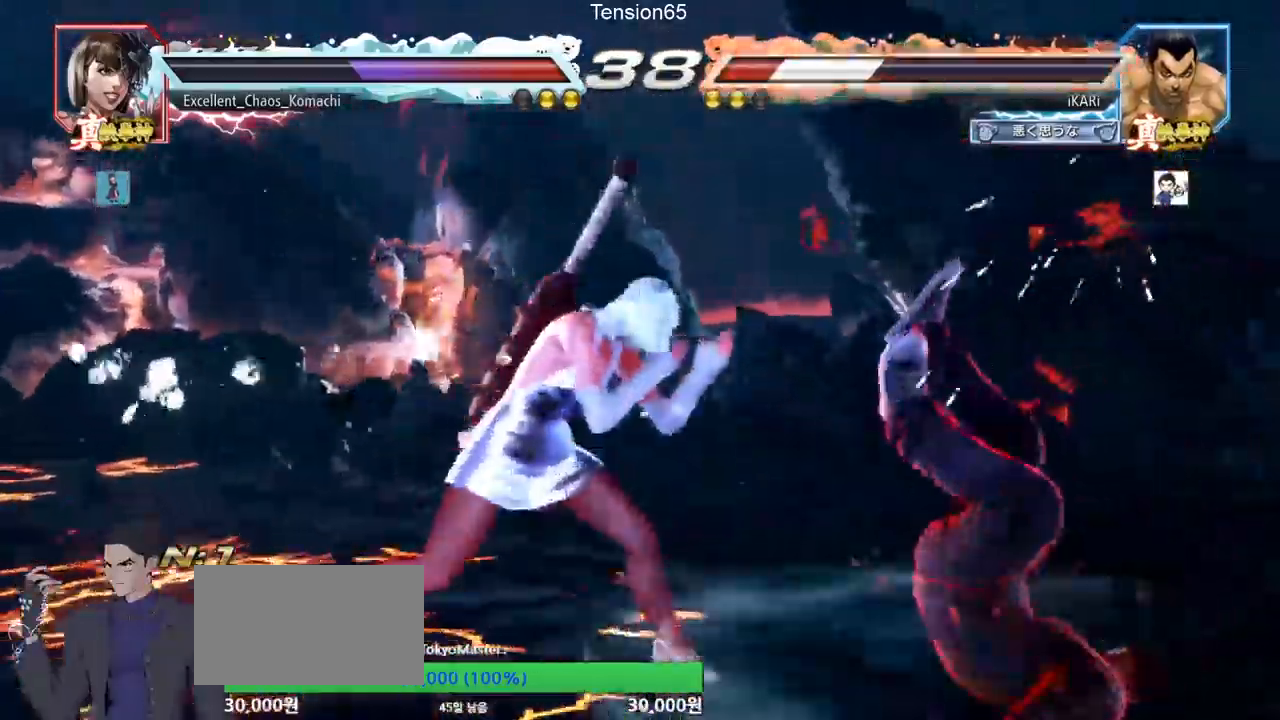
{"buttons": [], "left_stick": "center", "events": []}
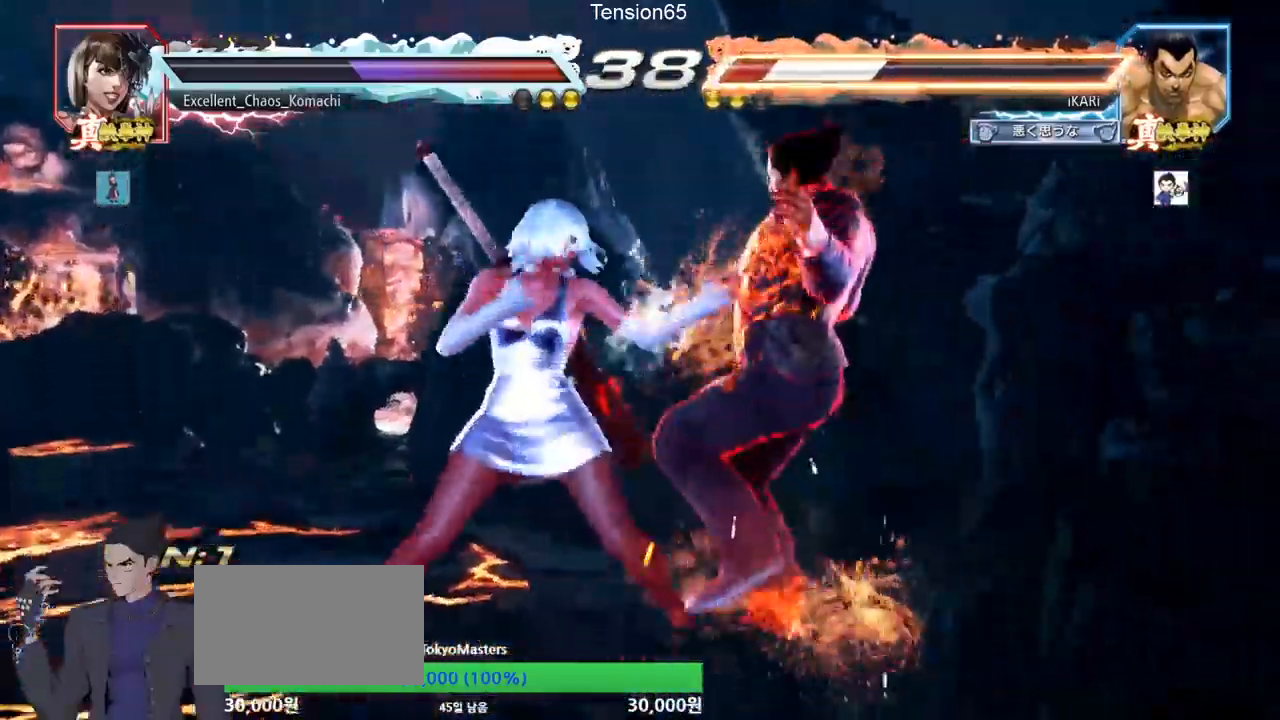
{"buttons": ["TRIANGLE"], "left_stick": "center", "events": [[484, "TRIANGLE", "down"]]}
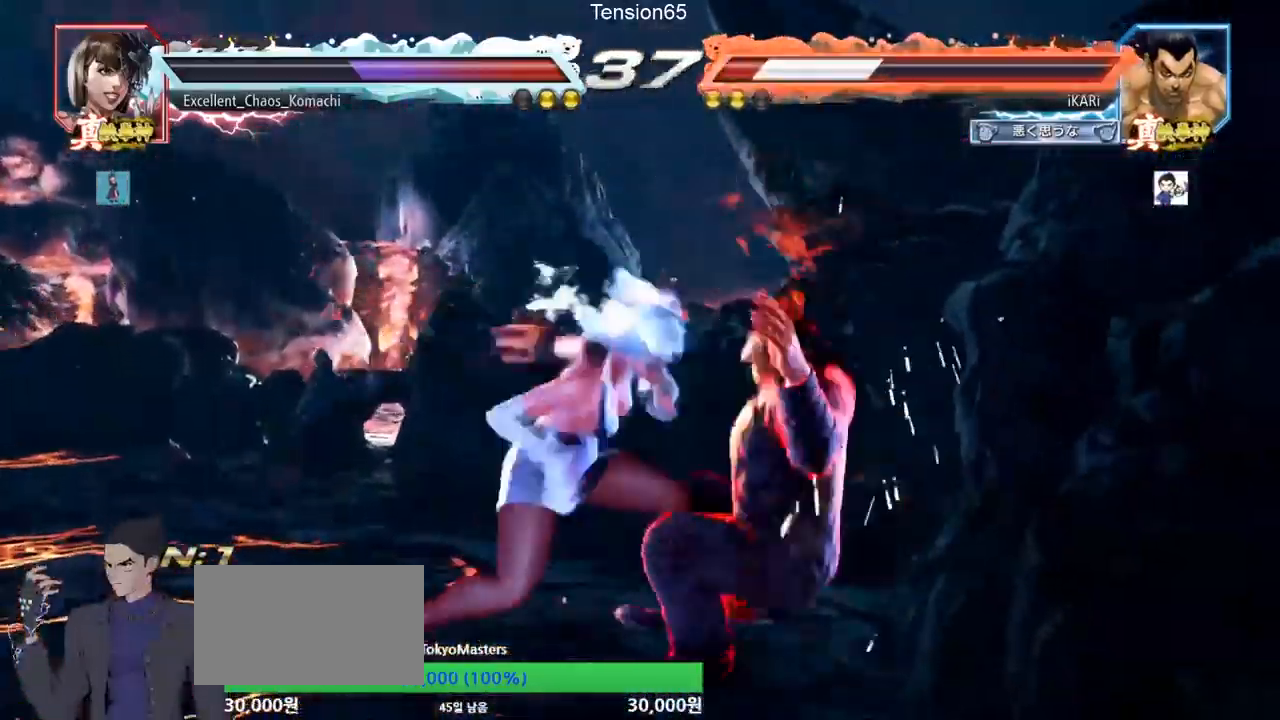
{"buttons": [], "left_stick": "center", "events": [[17, "SQUARE", "down"], [34, "TRIANGLE", "up"], [84, "SQUARE", "up"], [100, "TRIANGLE", "down"], [117, "SQUARE", "down"], [184, "SQUARE", "up"], [234, "SQUARE", "down"], [351, "SQUARE", "up"], [367, "TRIANGLE", "up"]]}